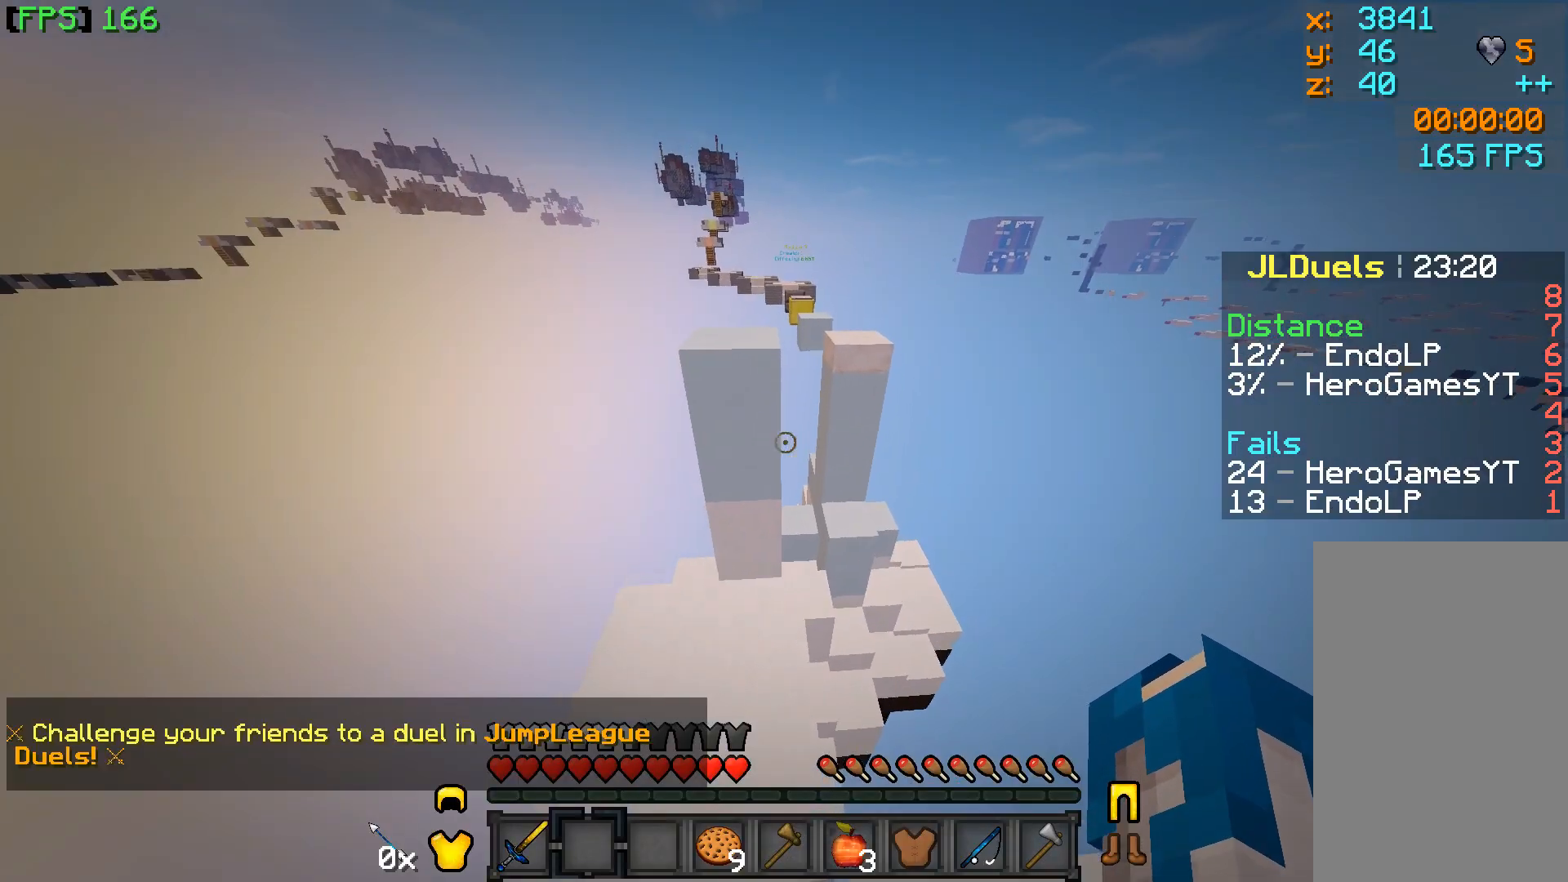
Gameplay with keyboard and mouse; each line is a JSON object with the keys and mouse buttons held at the frame after it. "events" lists presses ("down") and releases ("up") of "a", "d", "s", "shift", "w", "mouse_left" and "mouse_right" between this image and that frame as [ms after this image, input, new state], when the widget could be followed in between. "mouse_left", "mouse_right" = the "left", "right" buttons of the "mouse" list. No other keys are recorded. Fast repeated clicks can show as one long hold. Mouse movement is not recorded.
{"keys": ["w"], "mouse": [], "events": [[150, "s", "up"], [500, "w", "down"]]}
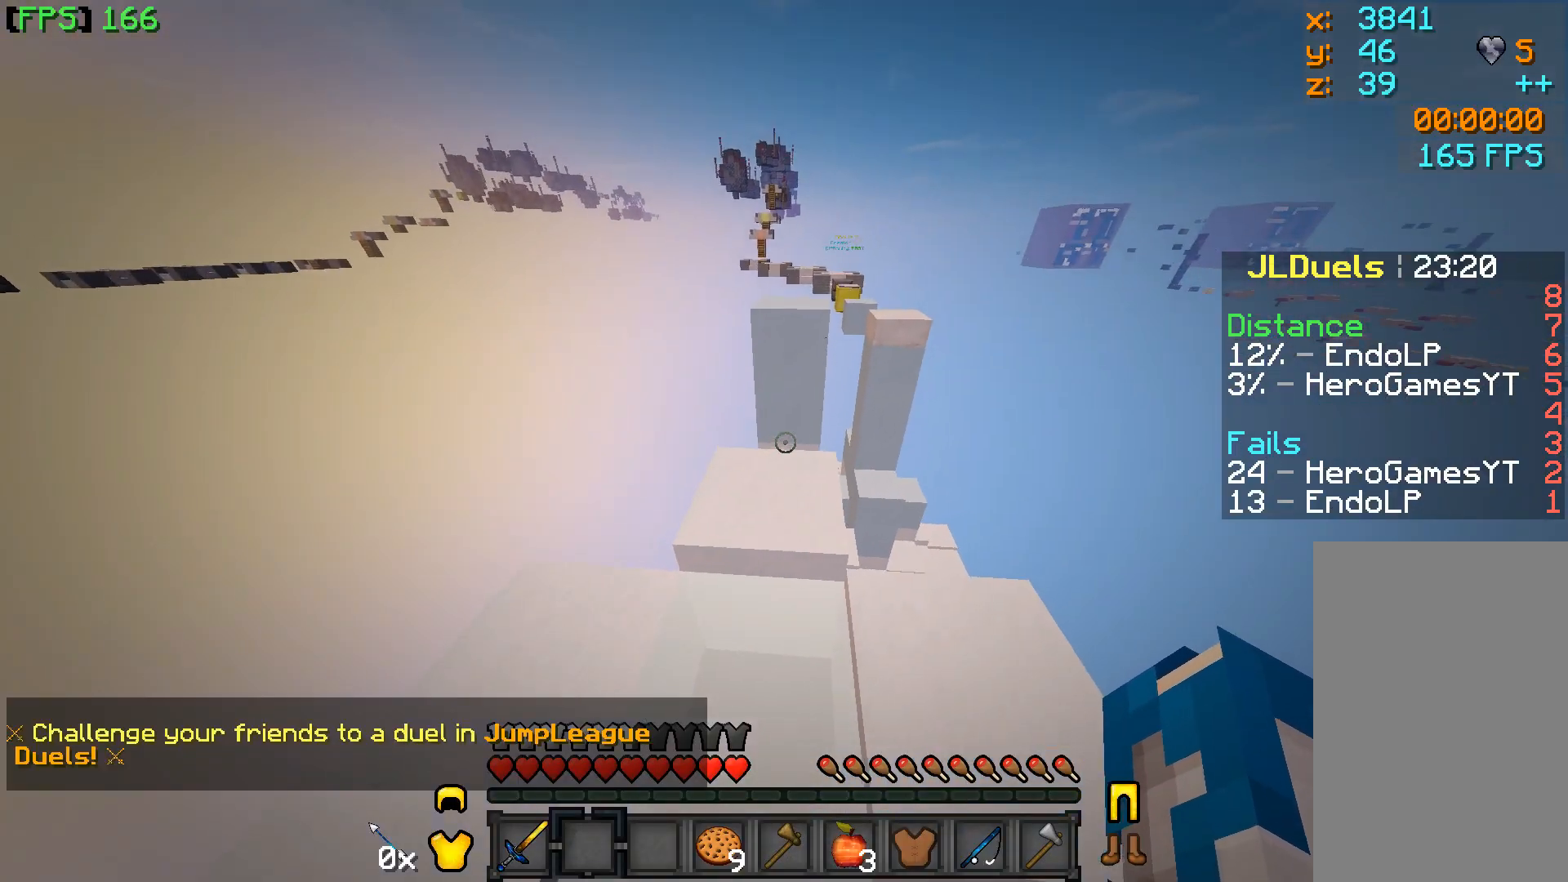
{"keys": ["w"], "mouse": [], "events": []}
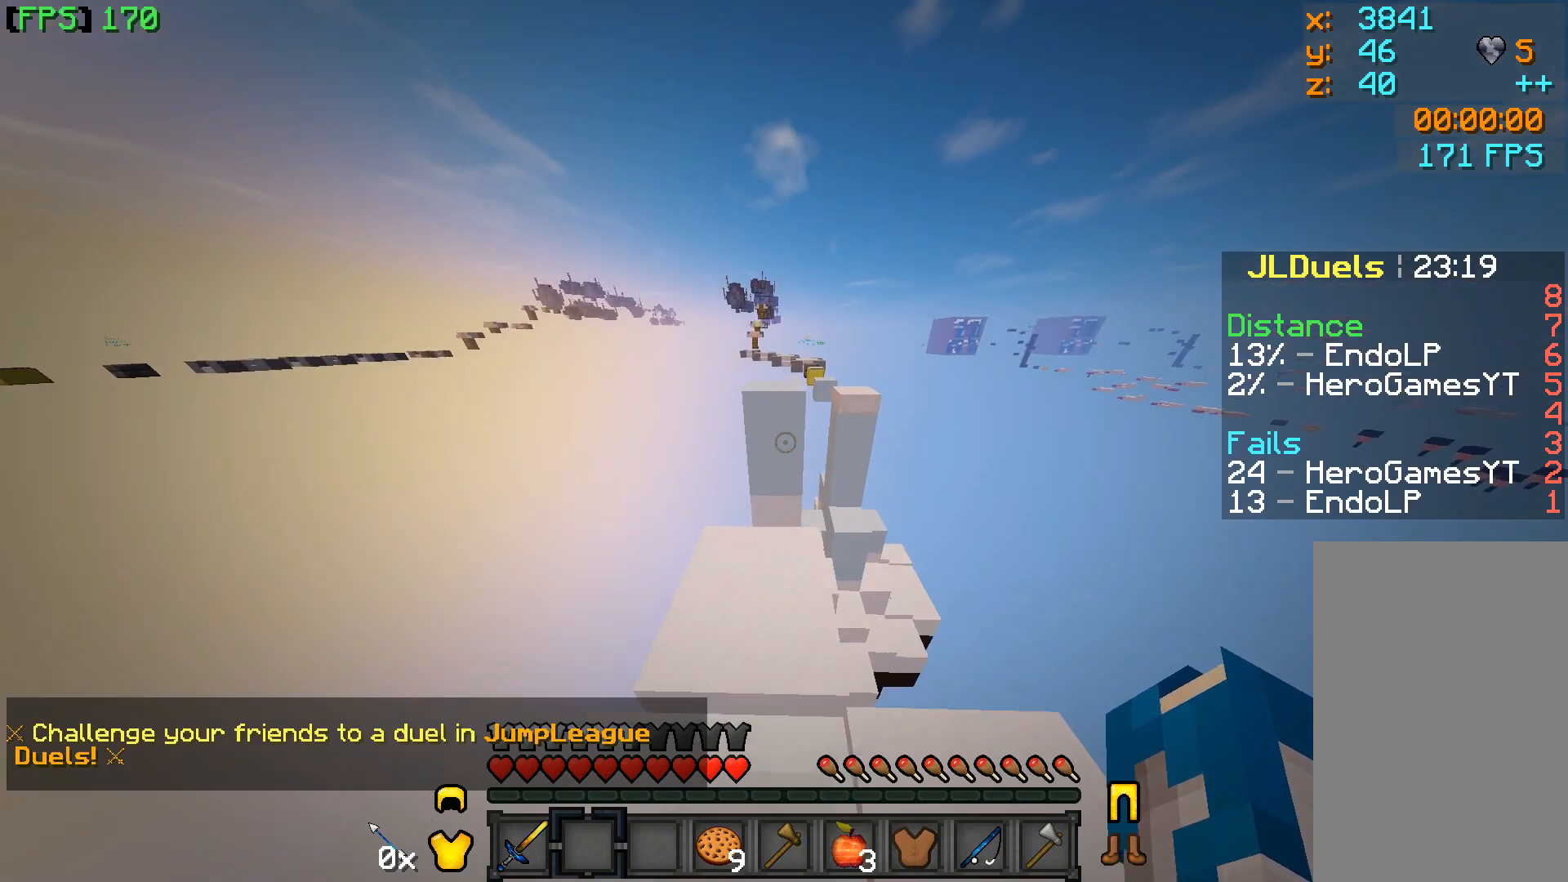
{"keys": ["w"], "mouse": [], "events": []}
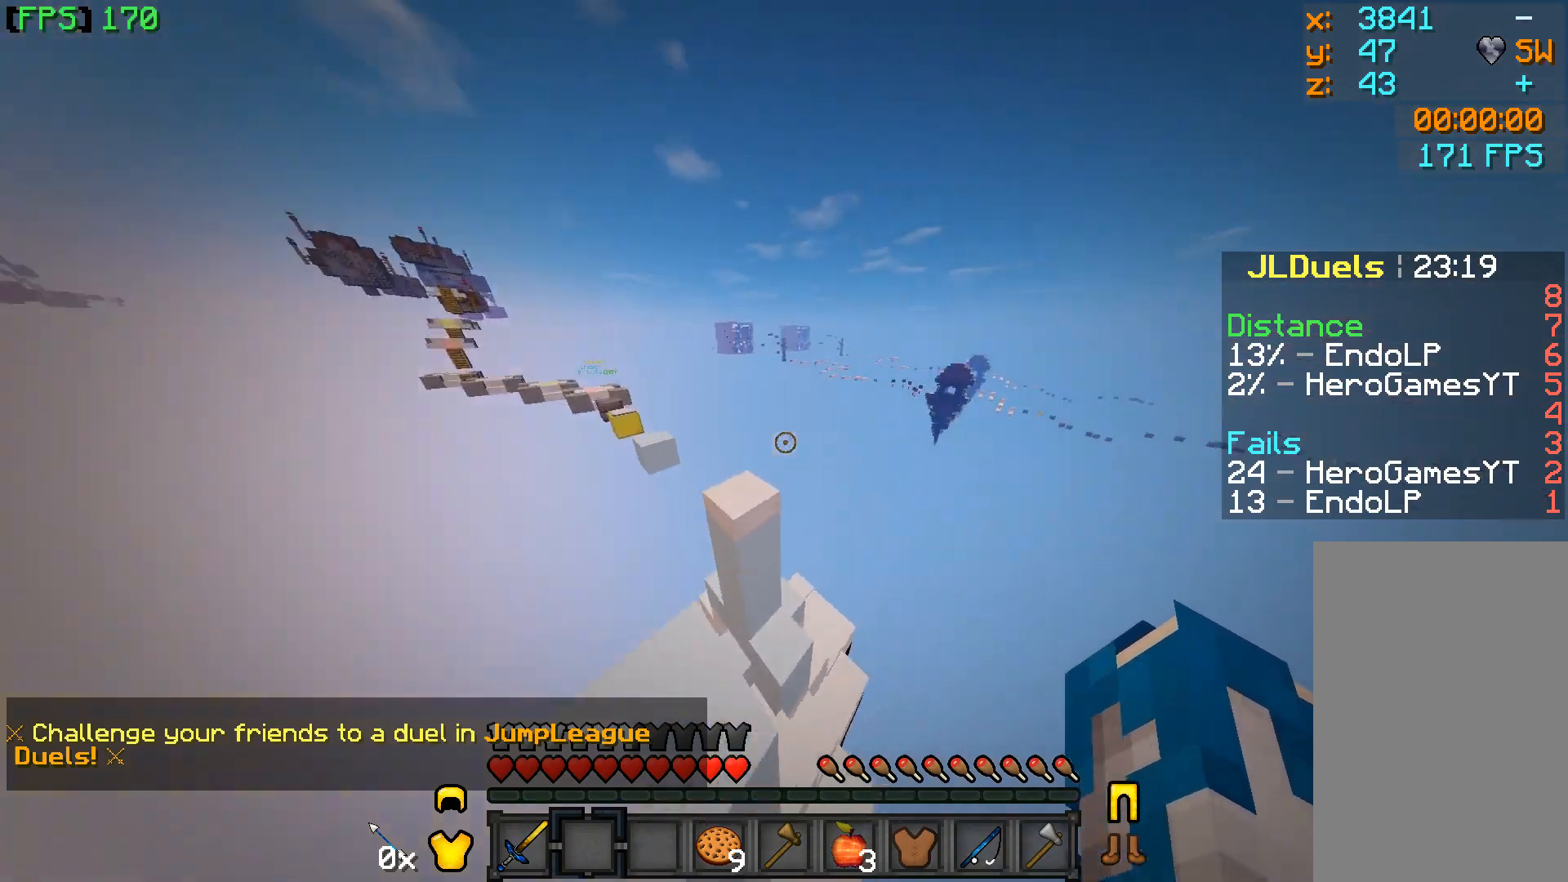
{"keys": ["s"], "mouse": [], "events": [[150, "d", "down"], [300, "d", "up"], [350, "w", "up"], [500, "s", "down"]]}
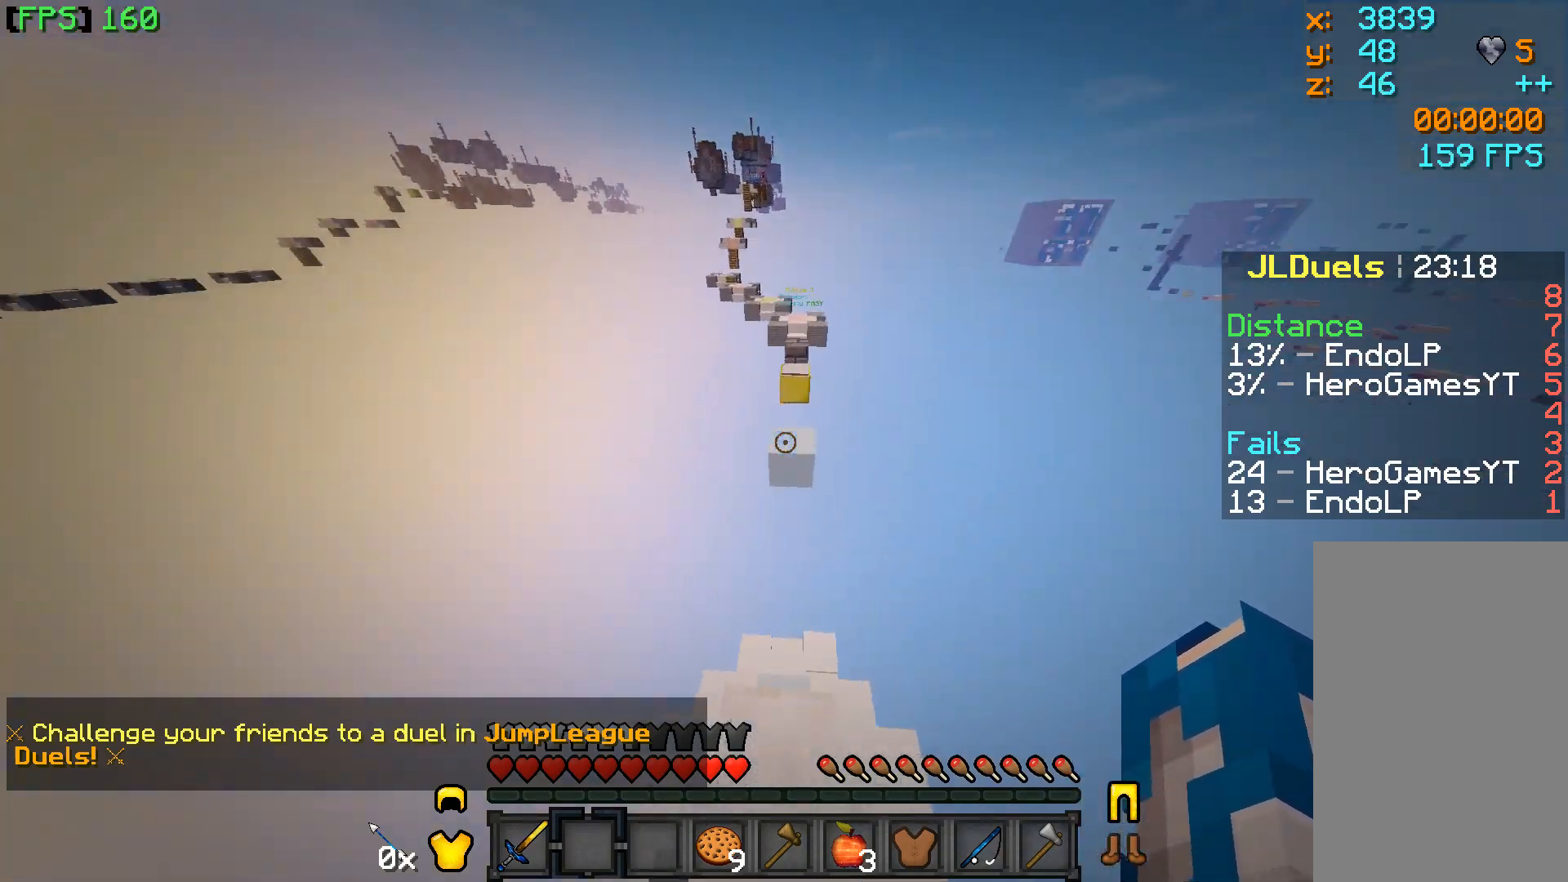
{"keys": ["shift"], "mouse": [], "events": [[200, "s", "up"], [250, "s", "down"], [350, "shift", "down"], [500, "s", "up"]]}
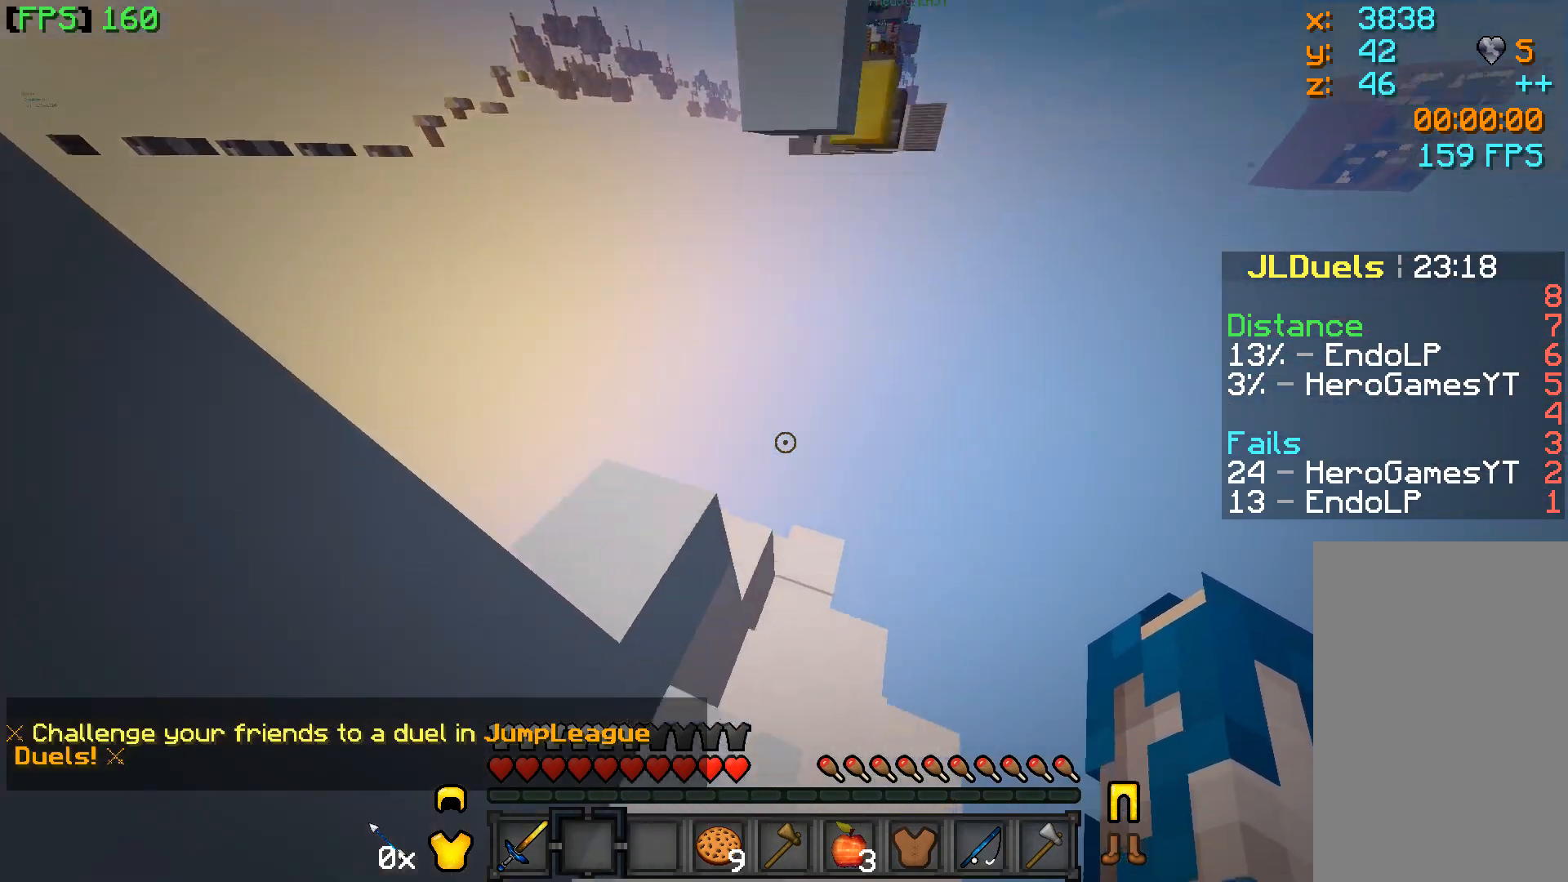
{"keys": ["w"], "mouse": [], "events": [[167, "shift", "up"], [167, "w", "down"]]}
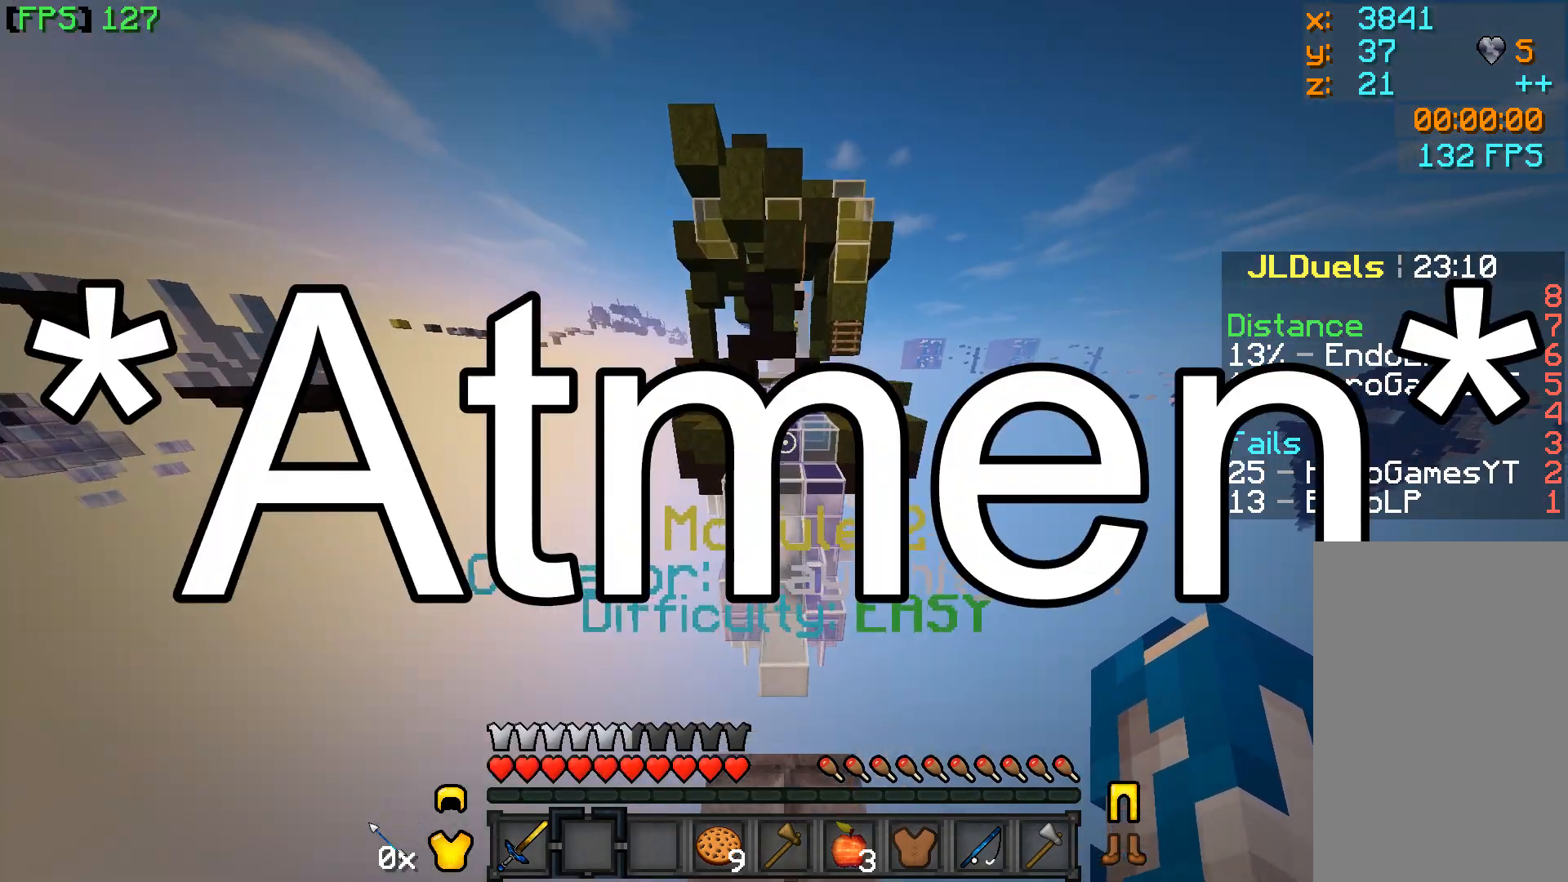
{"keys": ["w"], "mouse": [], "events": []}
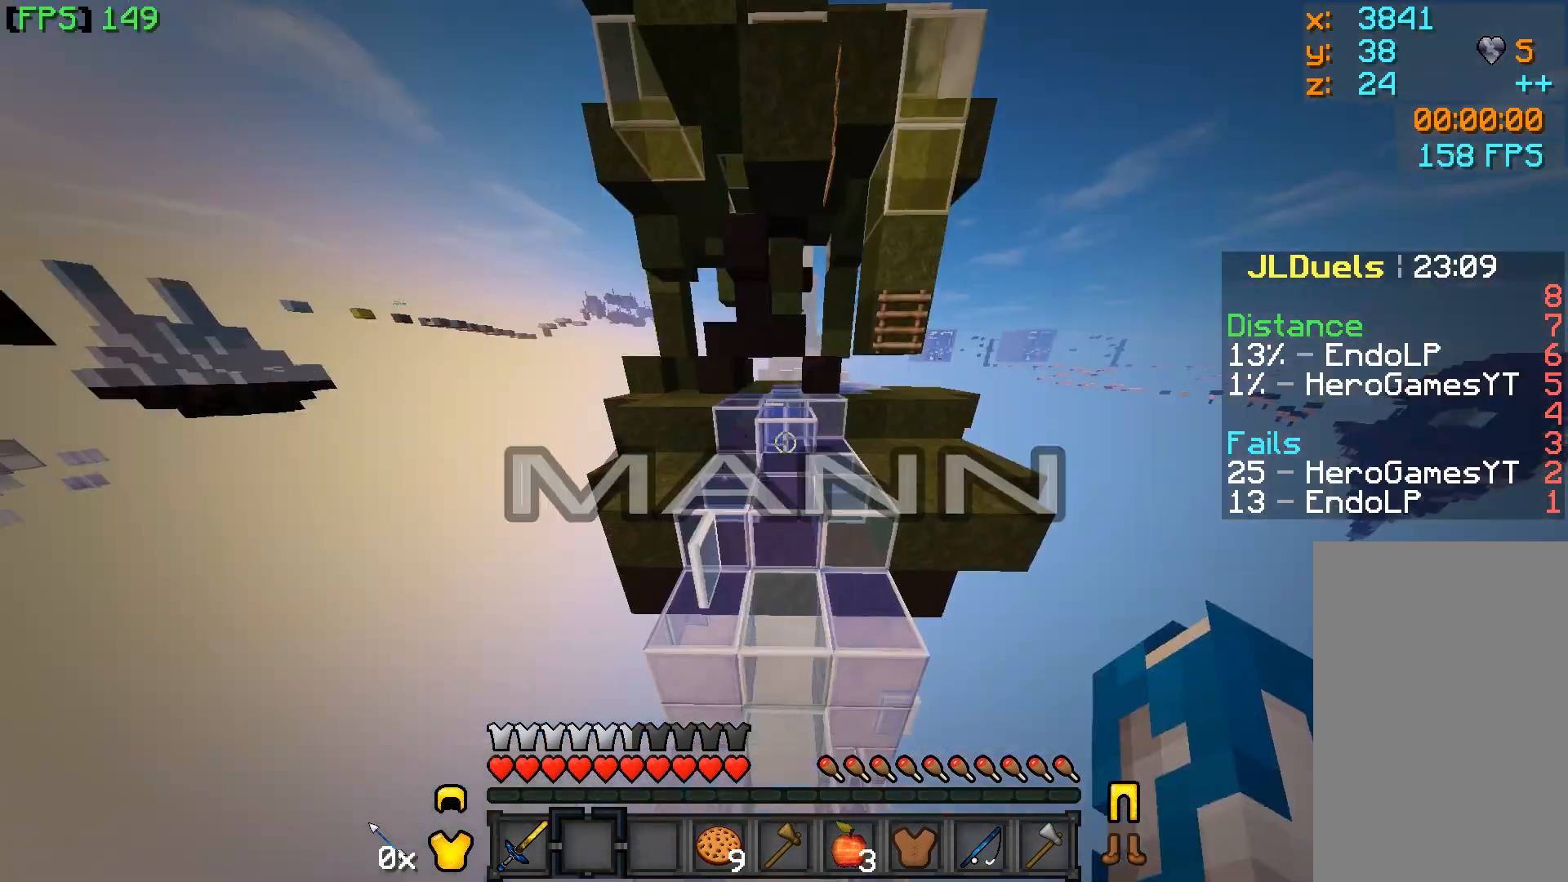
{"keys": ["w"], "mouse": [], "events": []}
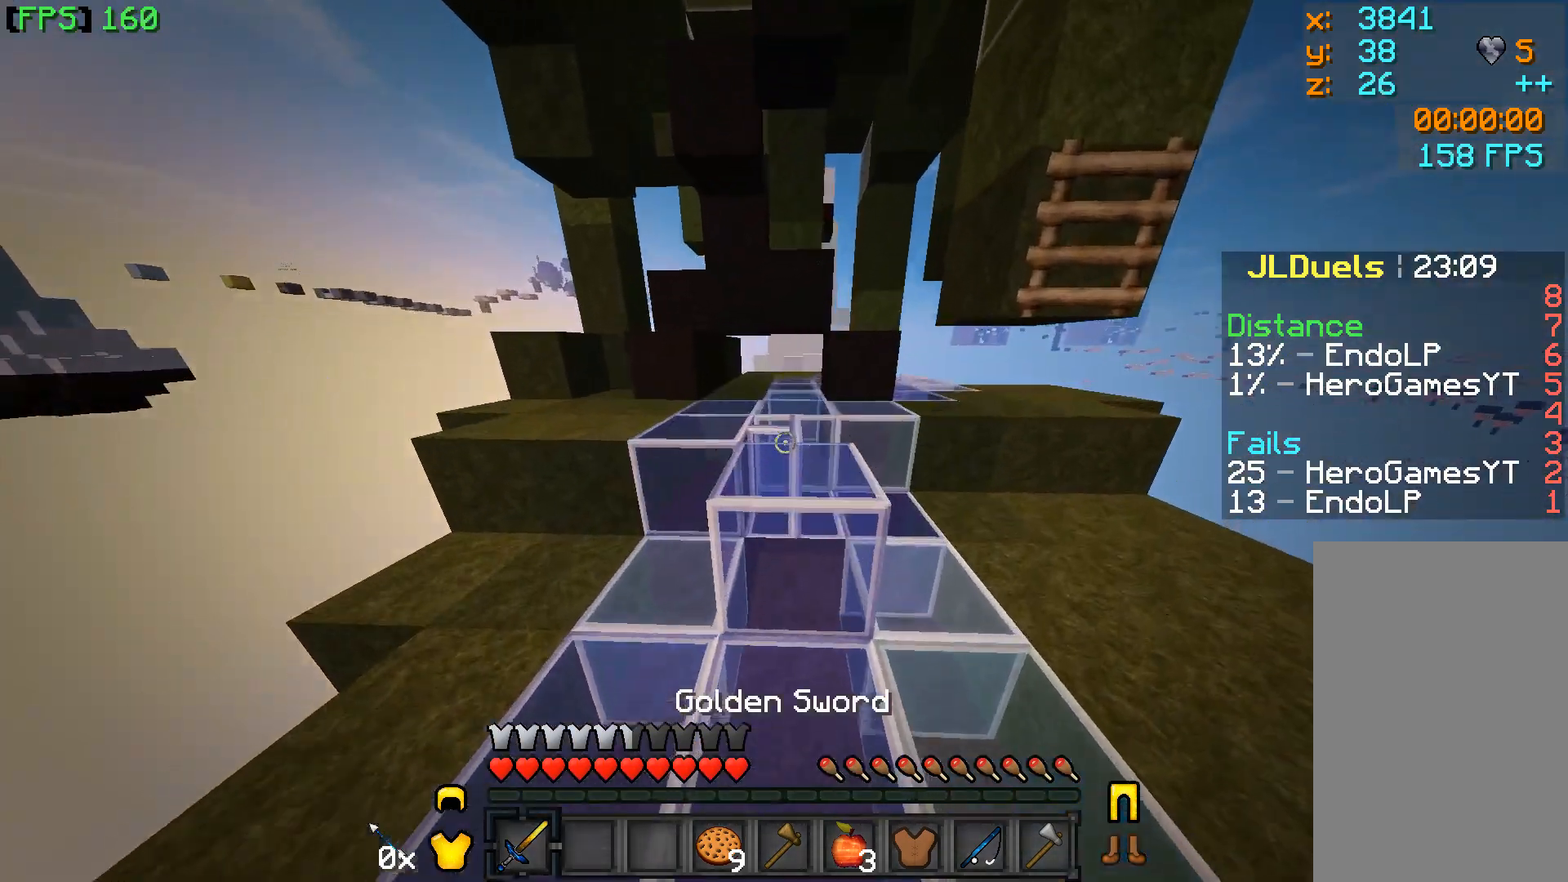
{"keys": [], "mouse": [], "events": [[450, "a", "down"], [500, "a", "up"], [500, "w", "up"]]}
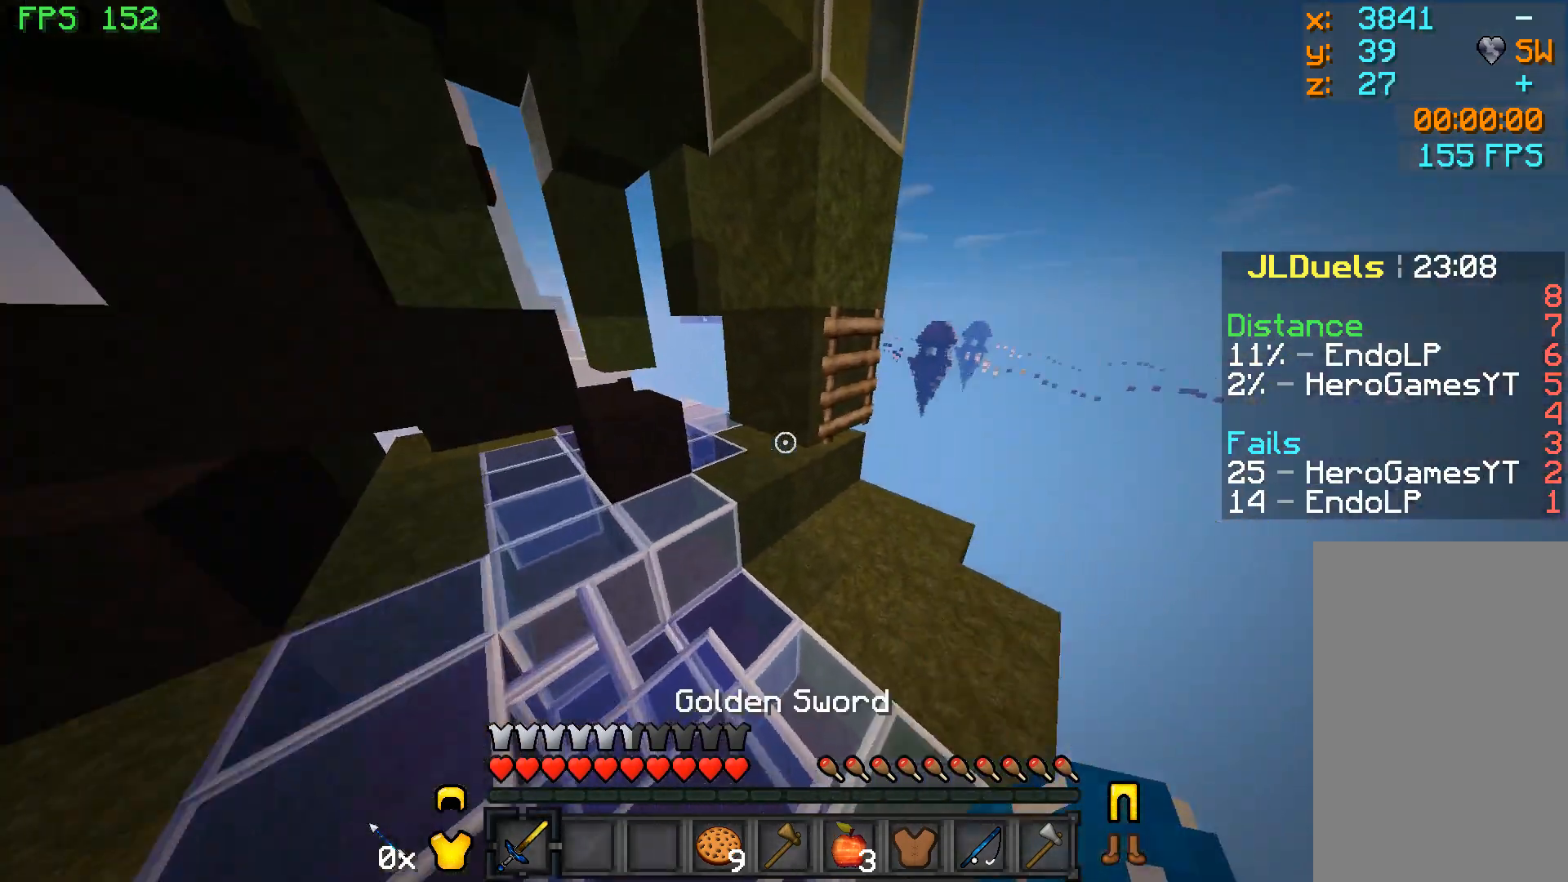
{"keys": ["w"], "mouse": [], "events": [[100, "d", "down"], [150, "d", "up"], [450, "w", "down"]]}
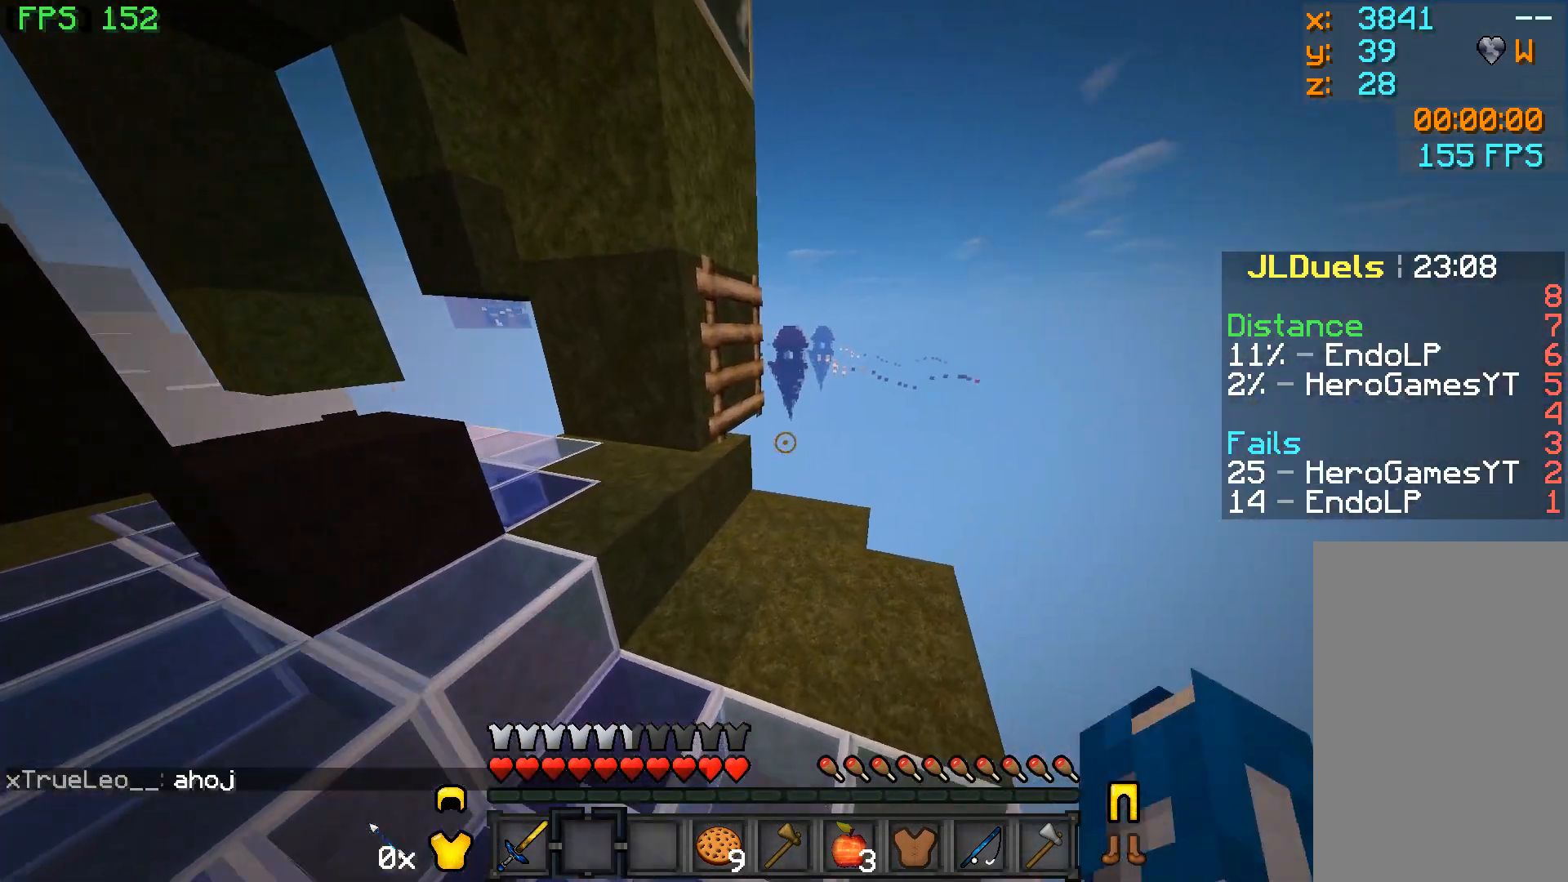
{"keys": ["a", "w"], "mouse": [], "events": [[350, "a", "down"]]}
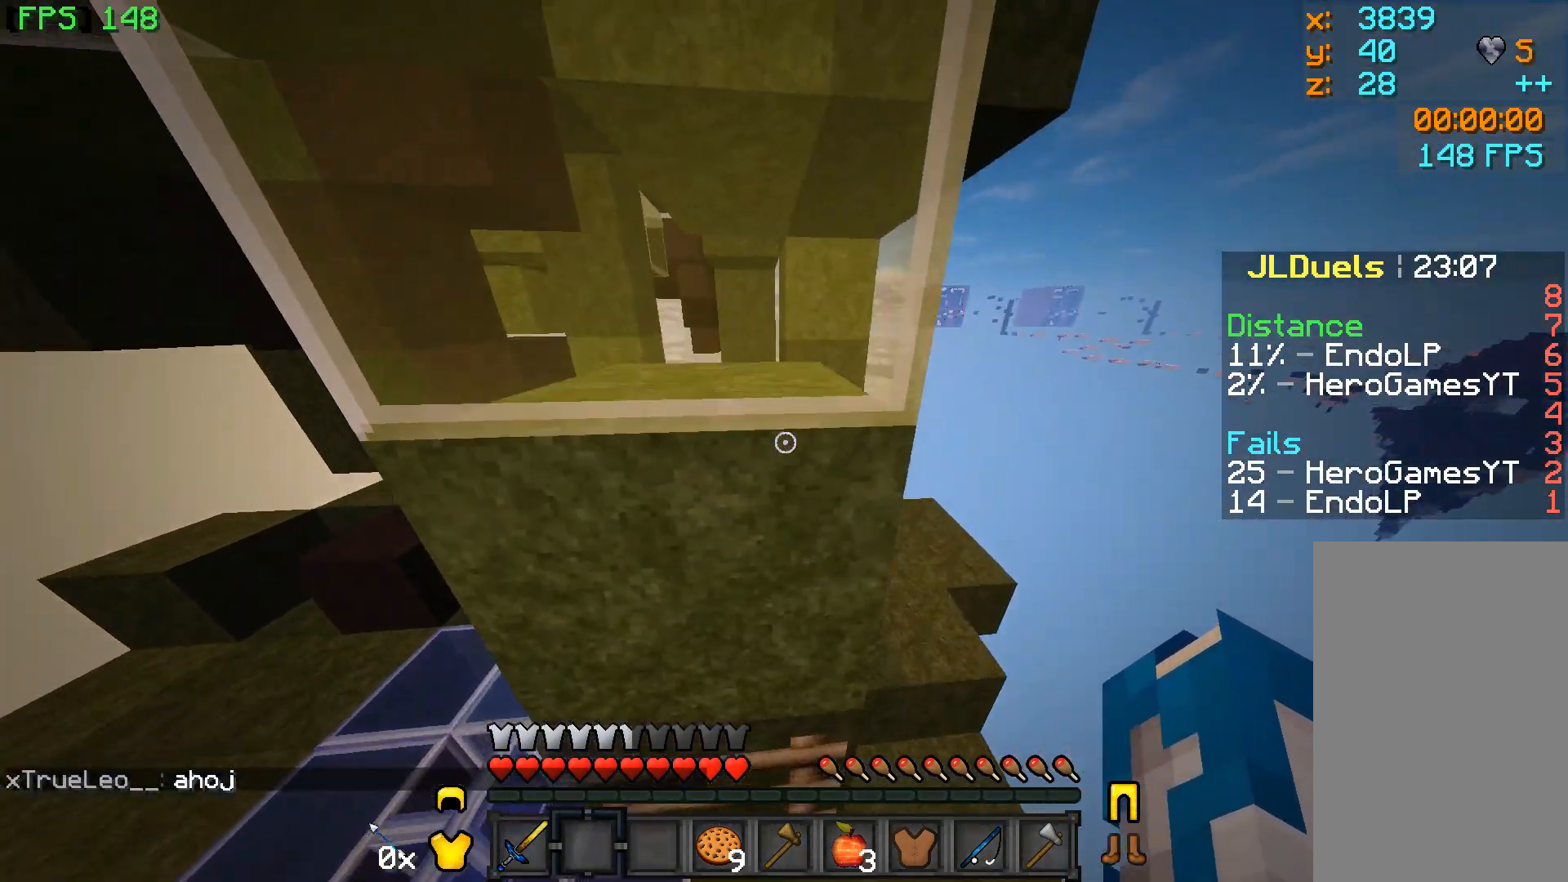
{"keys": [], "mouse": [], "events": [[300, "a", "up"], [400, "w", "up"]]}